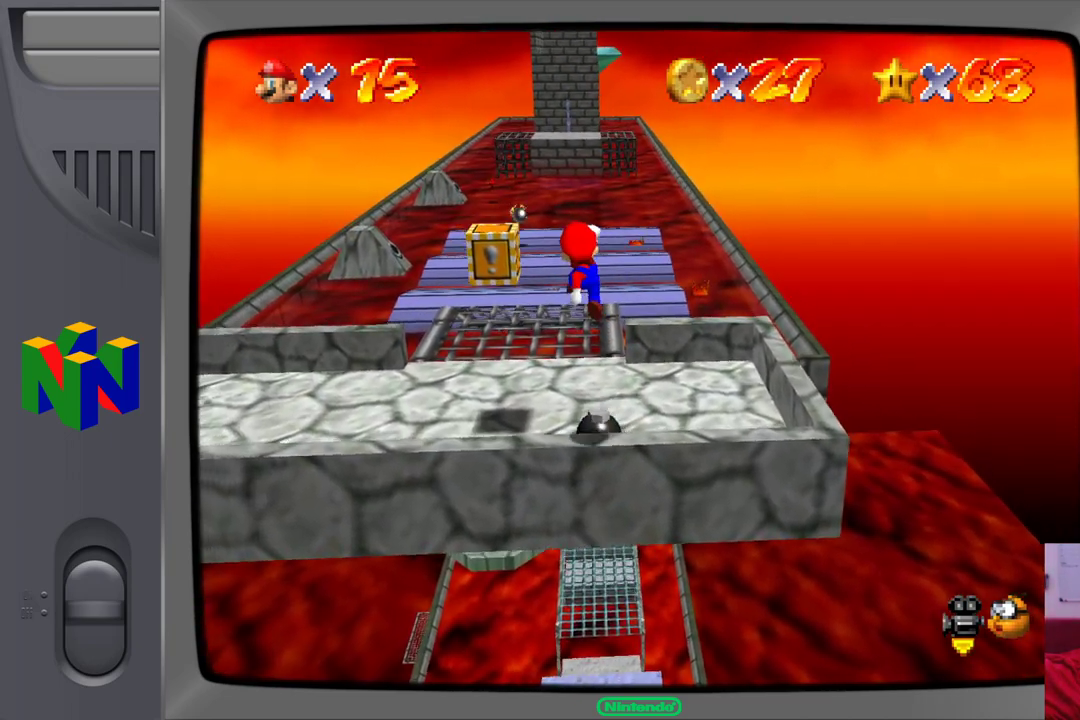
Gameplay with a controller (Nintendo layout); each line is a JSON object with the inputs held at the frame after it. "events" lists button and stick changes between this image and that frame as [ms after this image, input, new state], when the widget could be followed in between. Not read: L1 L3 R1 R3.
{"buttons": [], "left_stick": "down-left", "events": [[183, "A", "up"], [367, "left_stick", "down-left"]]}
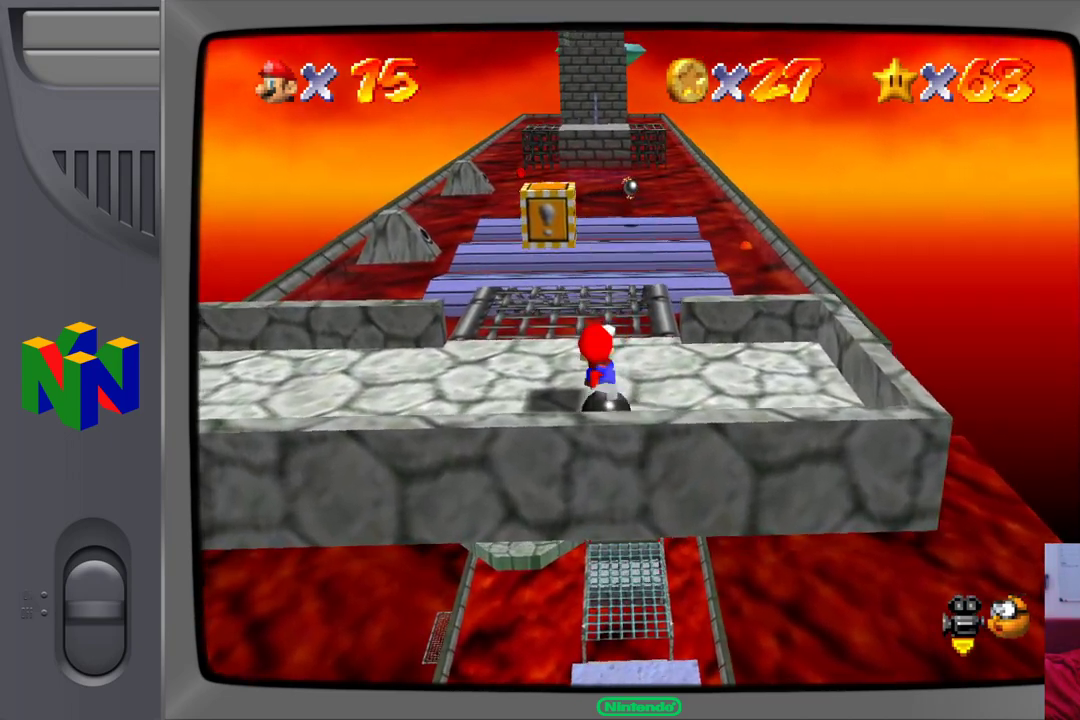
{"buttons": ["A"], "left_stick": "down-left", "events": [[117, "A", "down"]]}
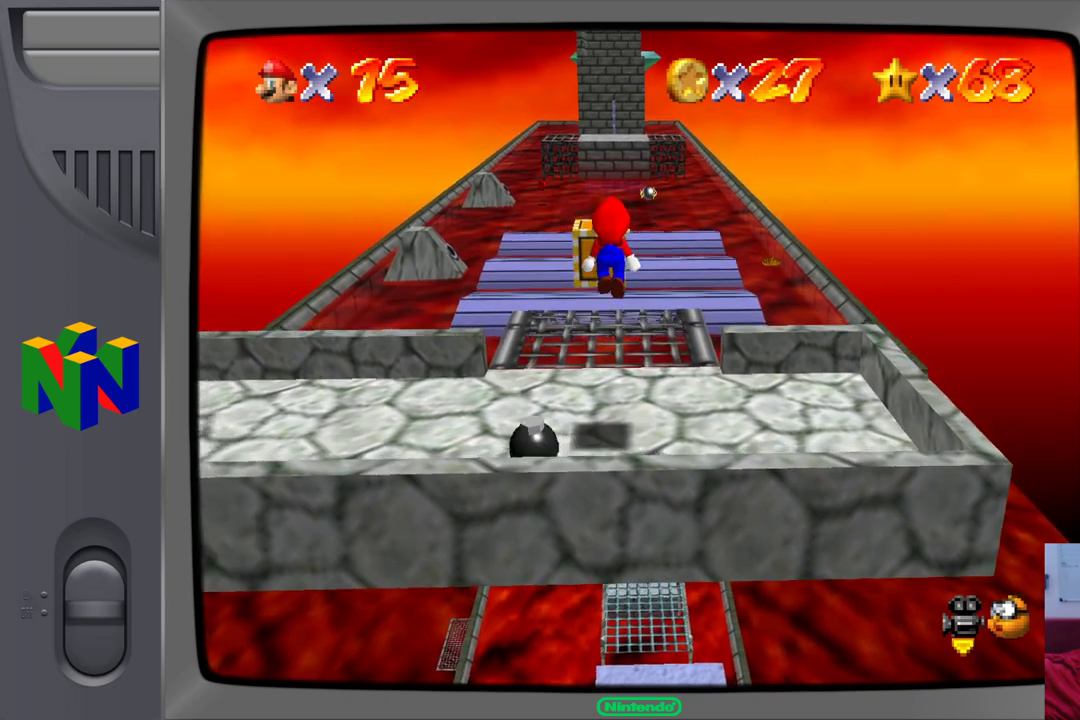
{"buttons": [], "left_stick": "left"}
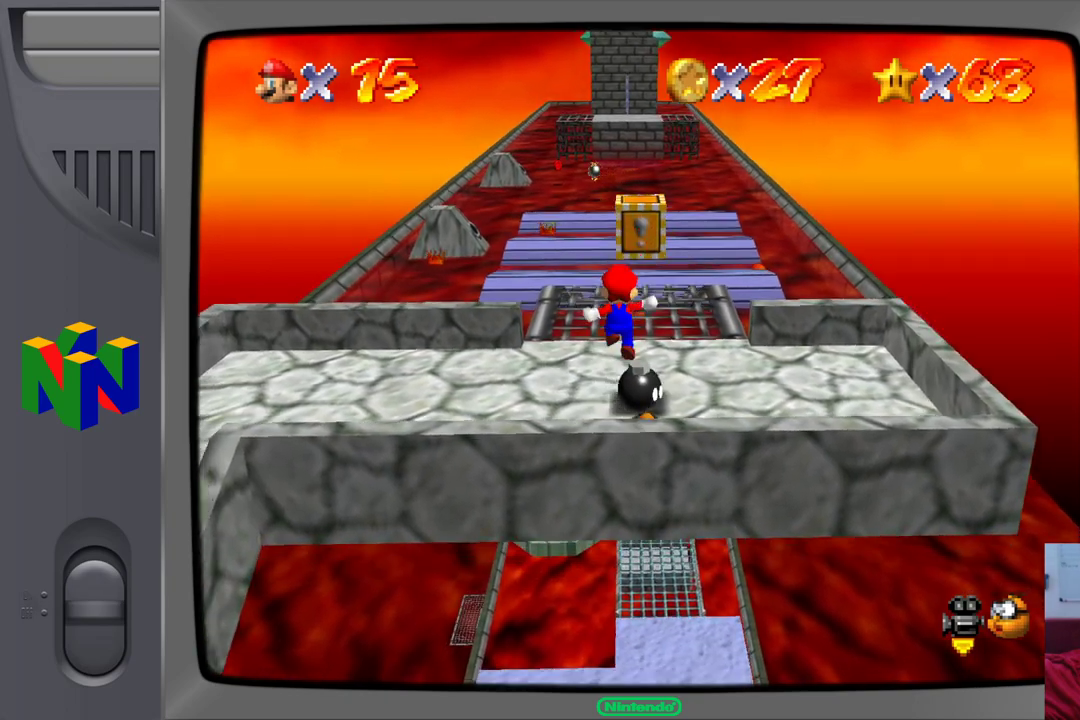
{"buttons": ["A"], "left_stick": "left", "events": [[267, "A", "down"]]}
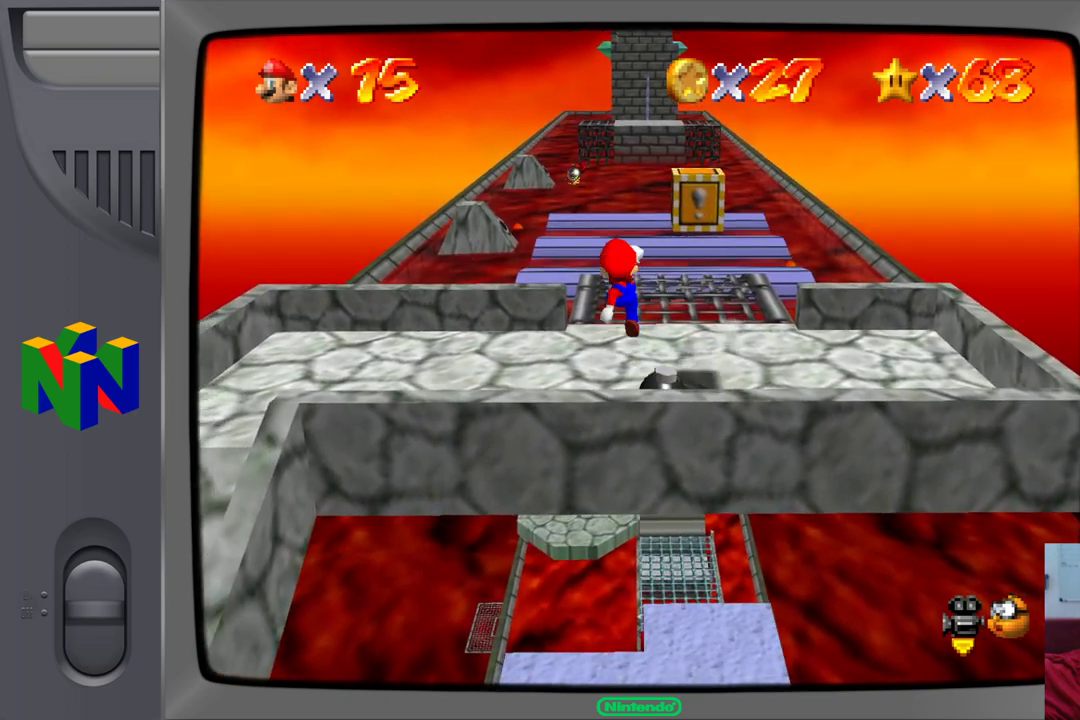
{"buttons": [], "left_stick": "left", "events": [[367, "A", "up"]]}
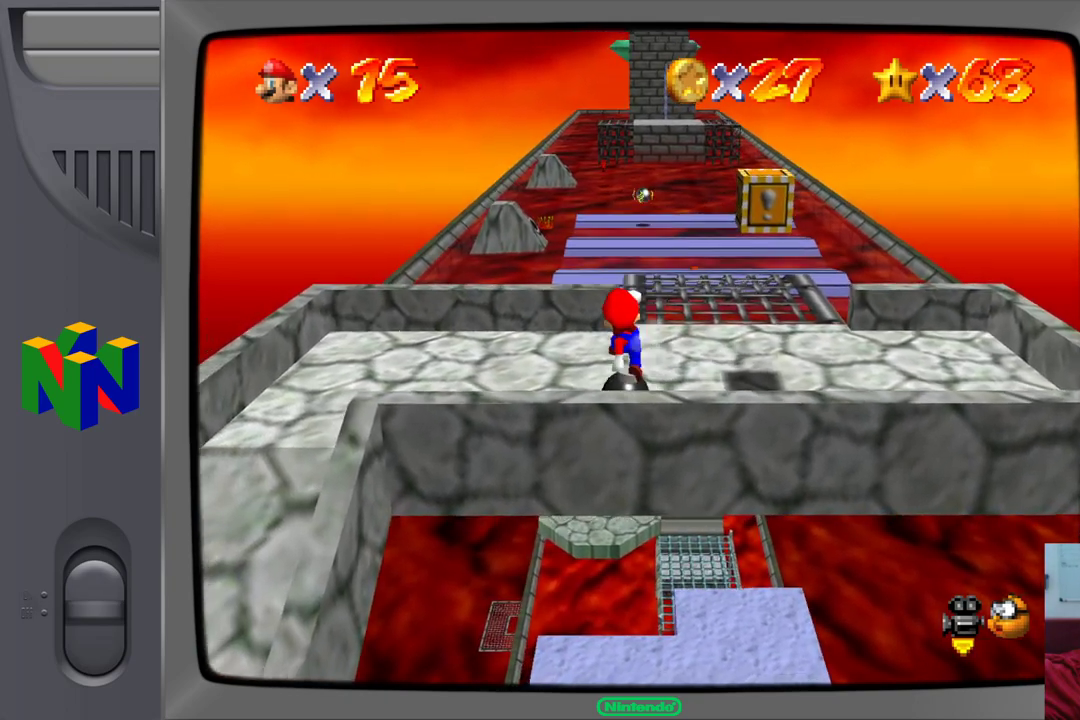
{"buttons": ["A"], "left_stick": "center", "events": [[167, "A", "down"], [383, "left_stick", "center"]]}
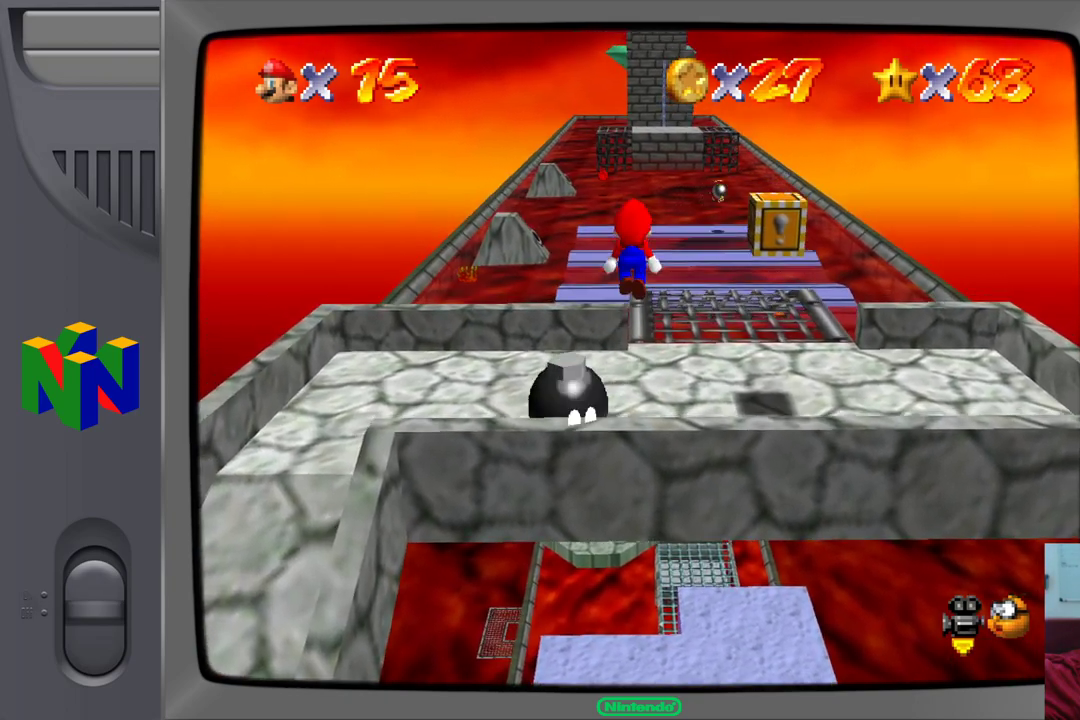
{"buttons": [], "left_stick": "center", "events": [[33, "left_stick", "right"], [283, "A", "up"], [283, "Z", "down"], [467, "Z", "up"], [483, "left_stick", "center"]]}
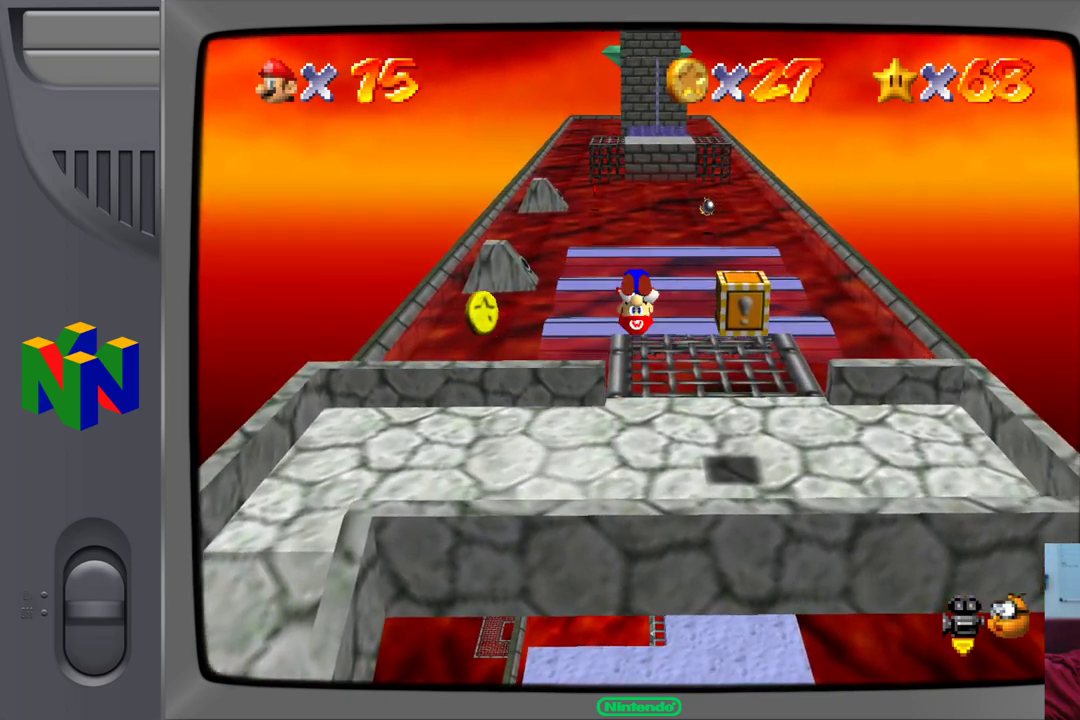
{"buttons": [], "left_stick": "center", "events": []}
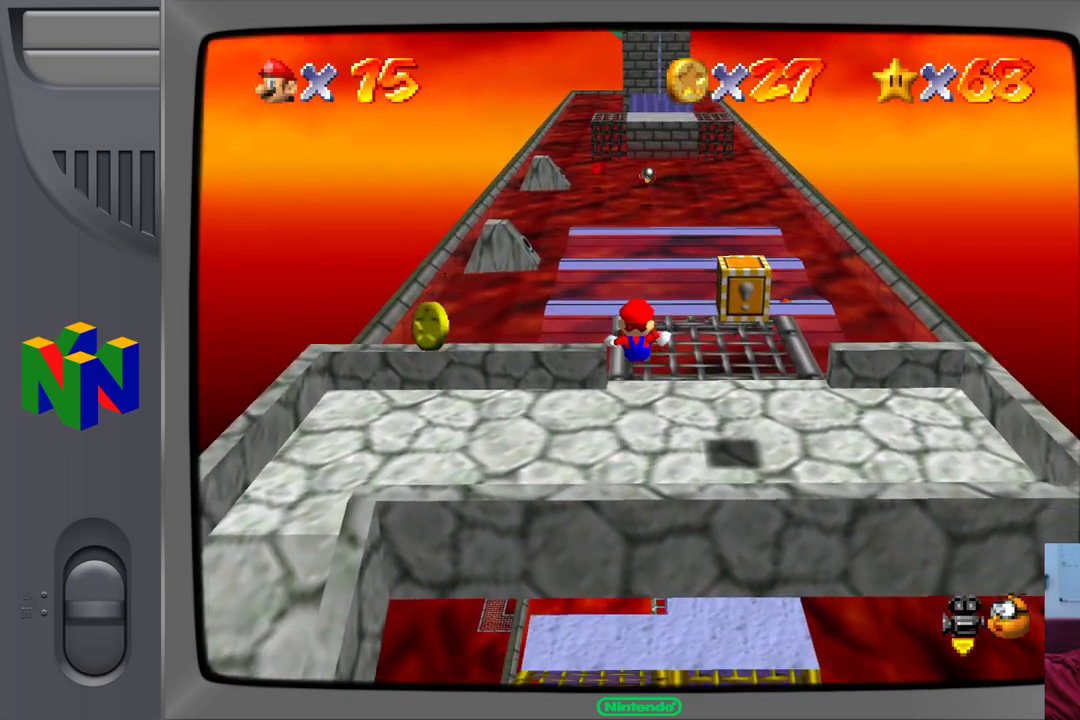
{"buttons": [], "left_stick": "up-right", "events": [[83, "left_stick", "up"], [133, "left_stick", "up-right"]]}
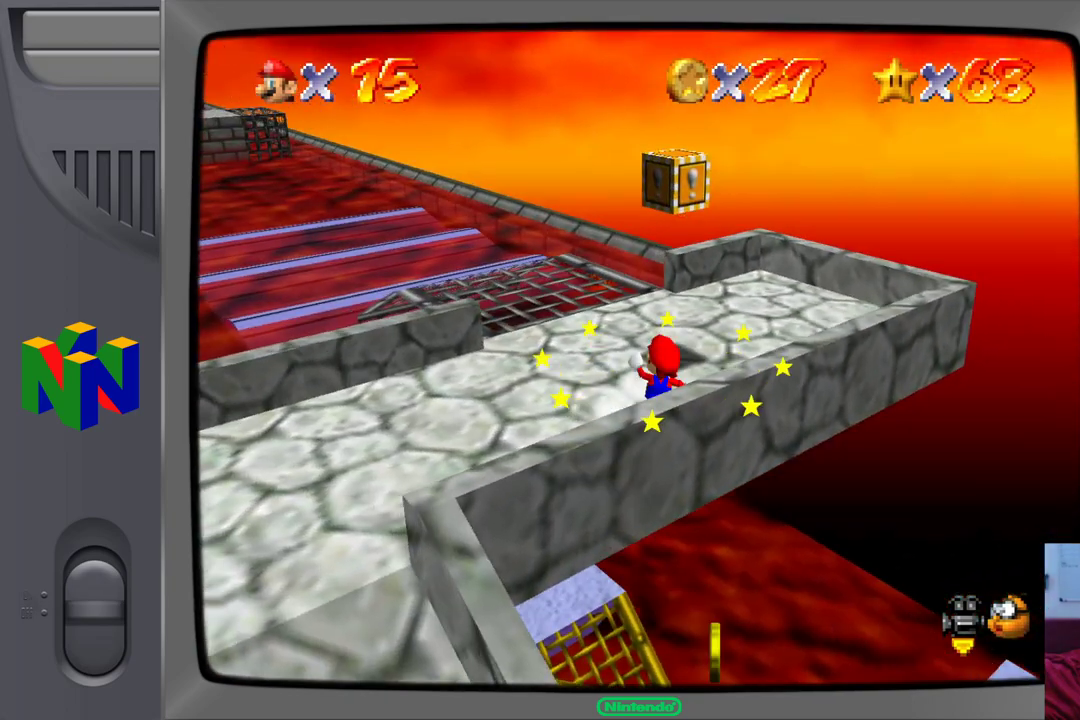
{"buttons": ["A"], "left_stick": "up", "events": [[67, "left_stick", "up"], [267, "left_stick", "up-right"], [383, "left_stick", "up"], [417, "A", "down"]]}
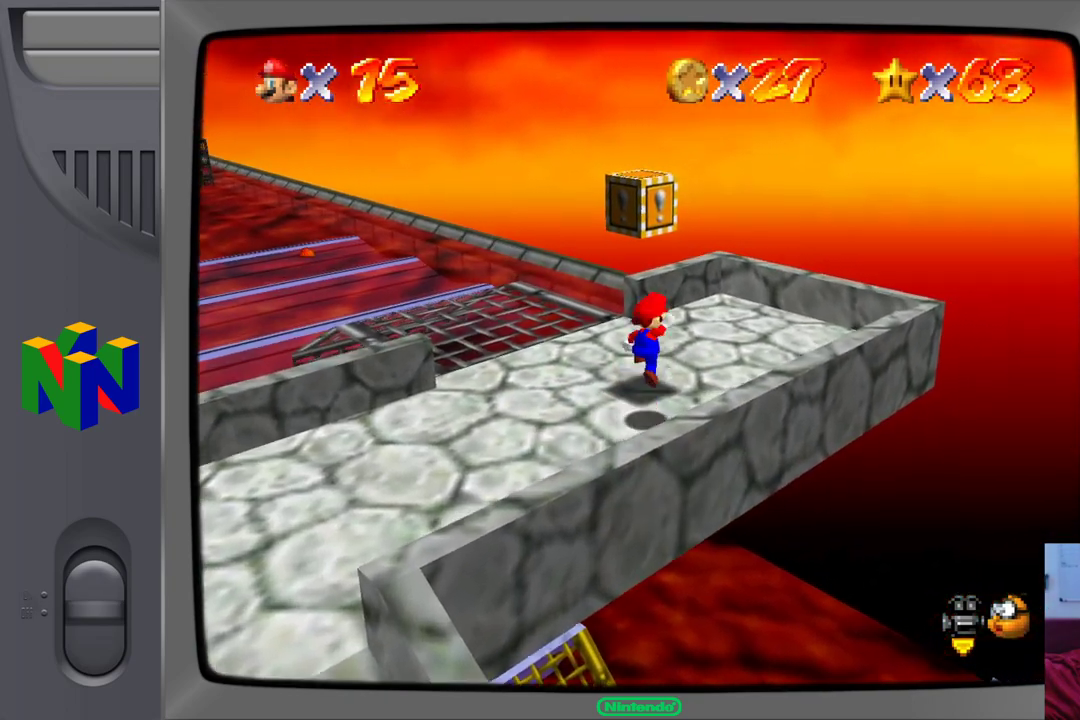
{"buttons": [], "left_stick": "center", "events": [[17, "left_stick", "up-left"], [133, "left_stick", "left"], [183, "A", "up"], [283, "left_stick", "center"]]}
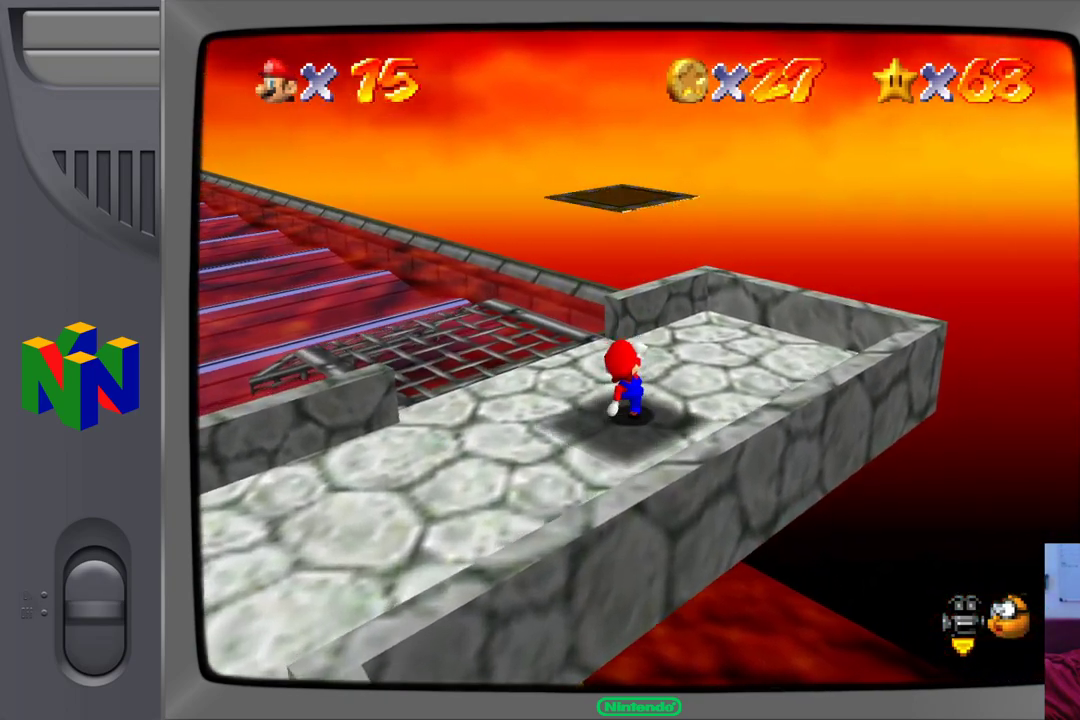
{"buttons": [], "left_stick": "down-left", "events": [[67, "left_stick", "down"], [83, "A", "down"], [283, "left_stick", "down-left"], [317, "A", "up"]]}
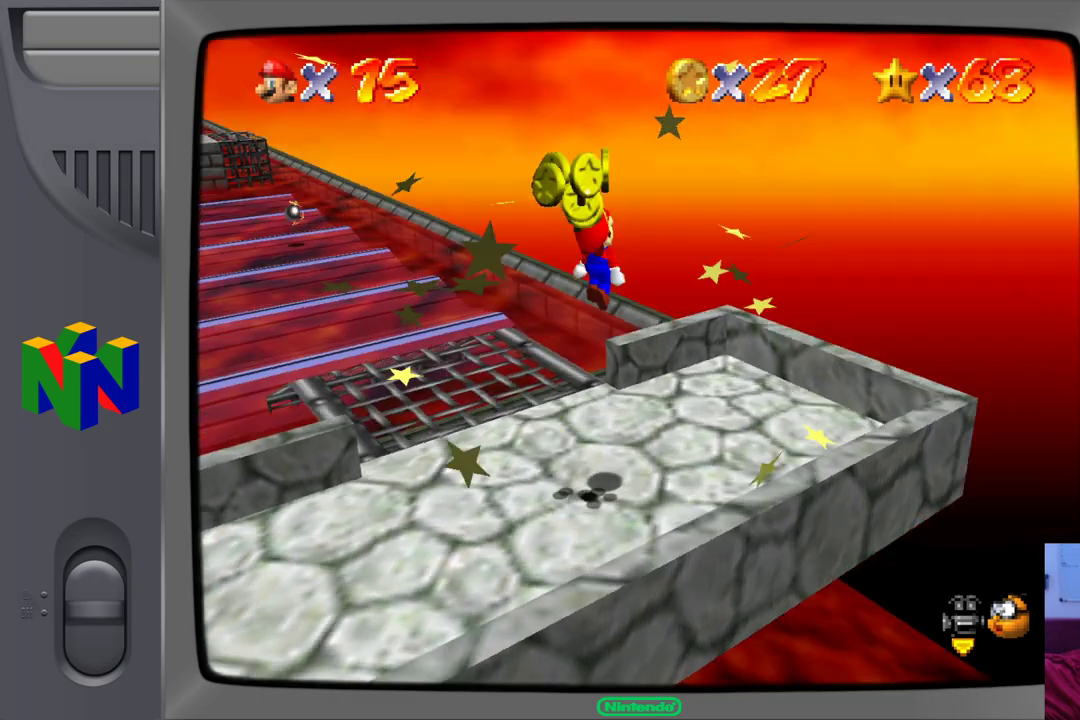
{"buttons": [], "left_stick": "center", "events": [[217, "left_stick", "center"]]}
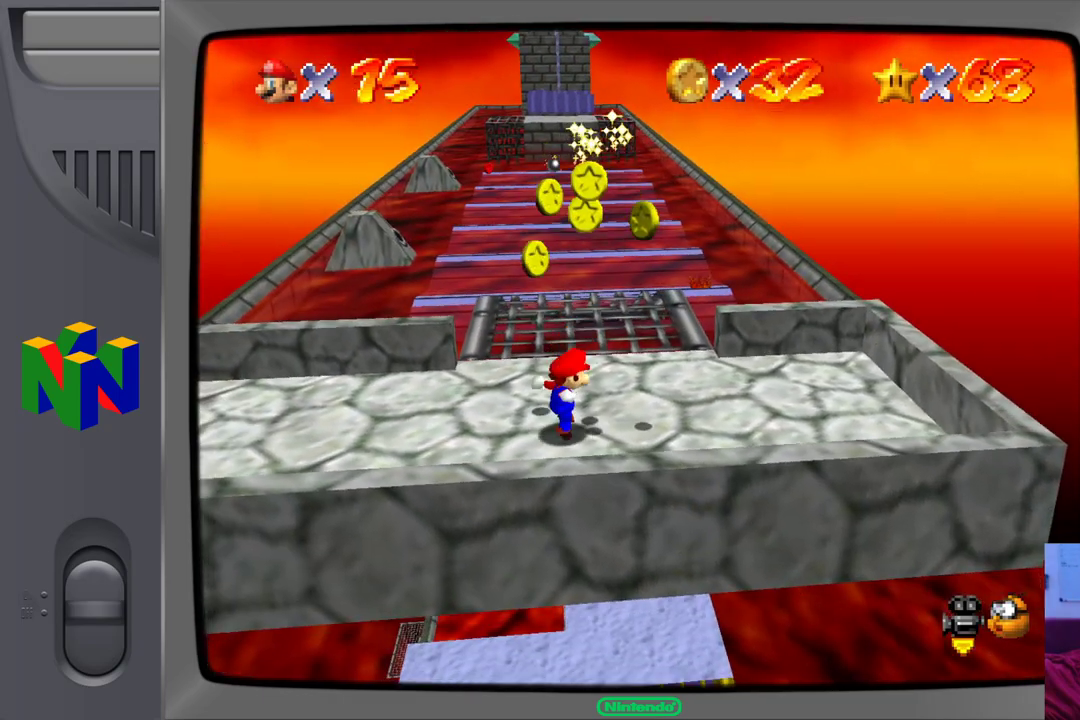
{"buttons": [], "left_stick": "up-right", "events": [[117, "left_stick", "down"], [317, "left_stick", "center"], [383, "left_stick", "up-right"]]}
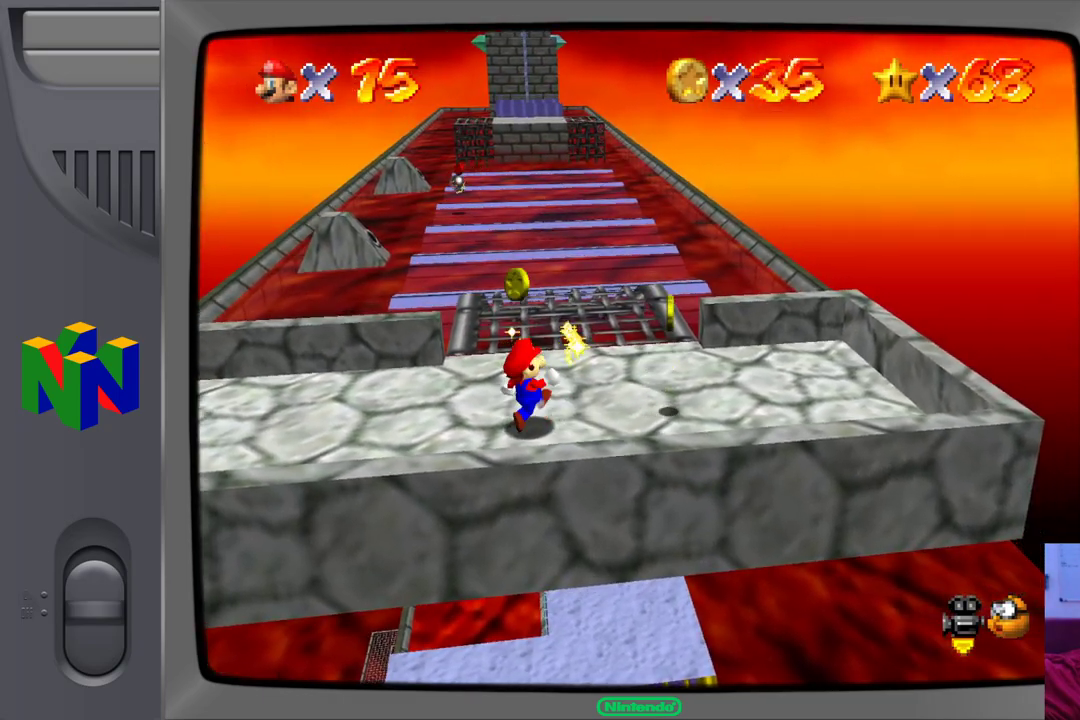
{"buttons": [], "left_stick": "up-right", "events": []}
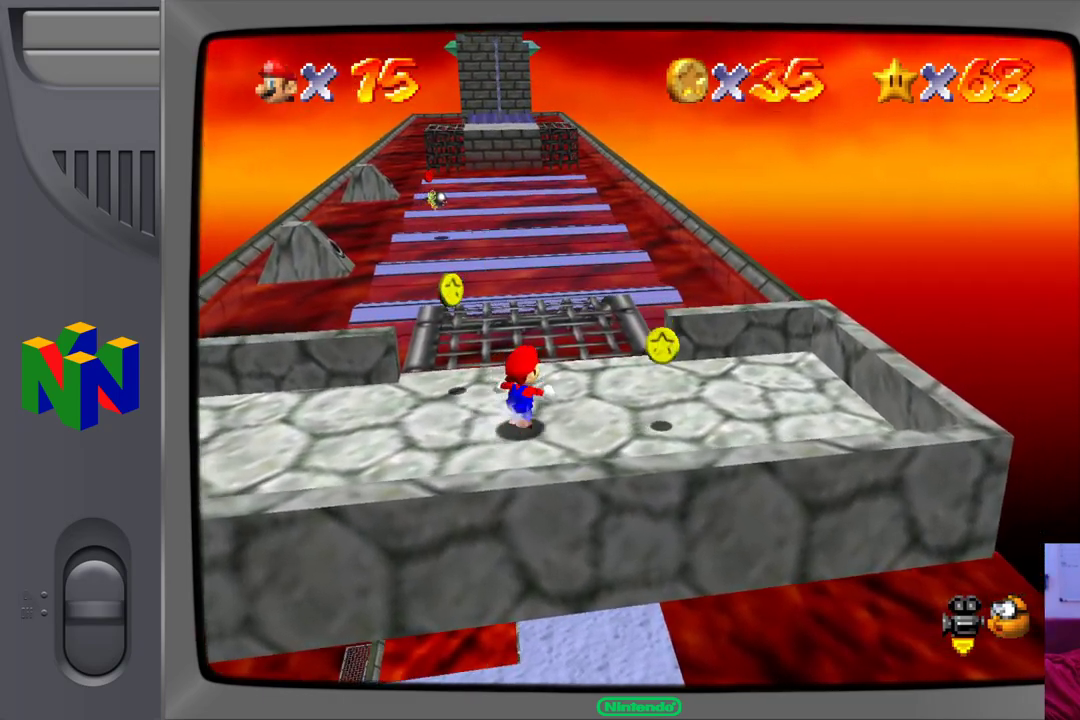
{"buttons": [], "left_stick": "up-right", "events": [[217, "left_stick", "center"], [333, "left_stick", "up"], [467, "left_stick", "up-right"]]}
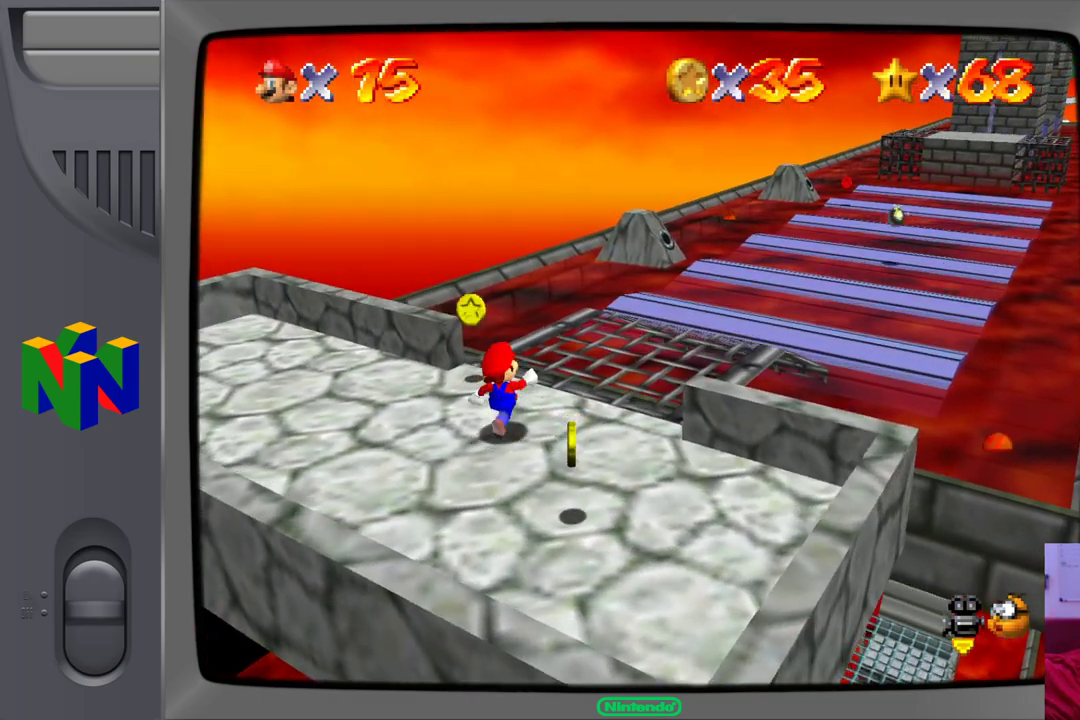
{"buttons": [], "left_stick": "up-right", "events": []}
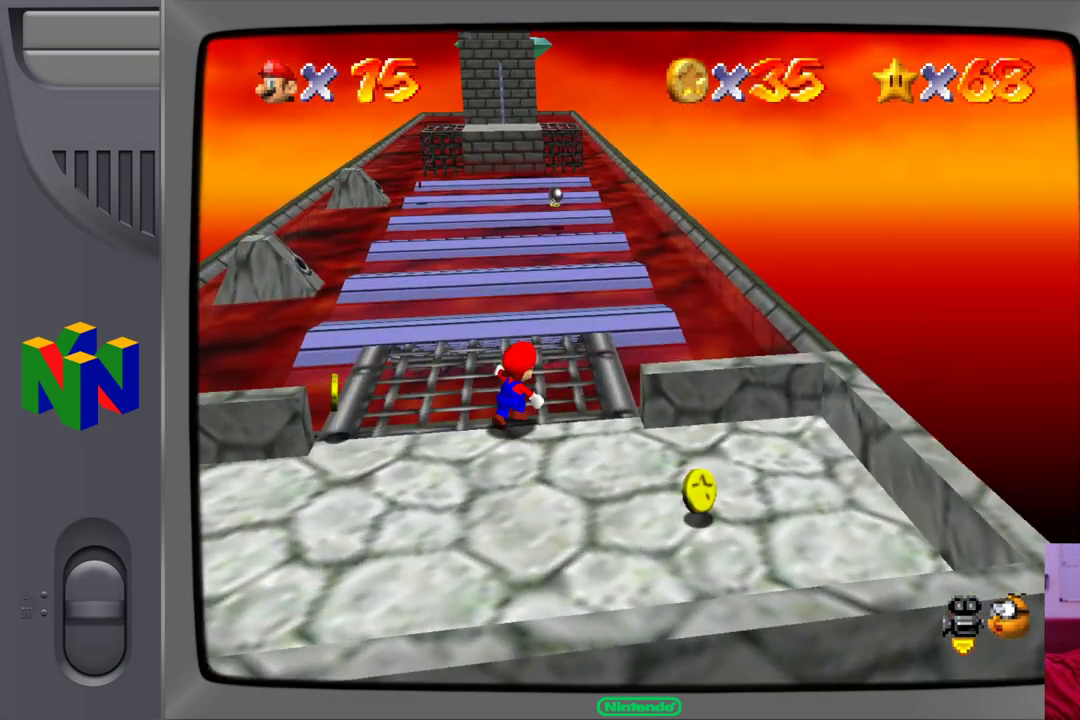
{"buttons": [], "left_stick": "up", "events": [[17, "left_stick", "up"], [267, "left_stick", "up-left"], [450, "left_stick", "up"]]}
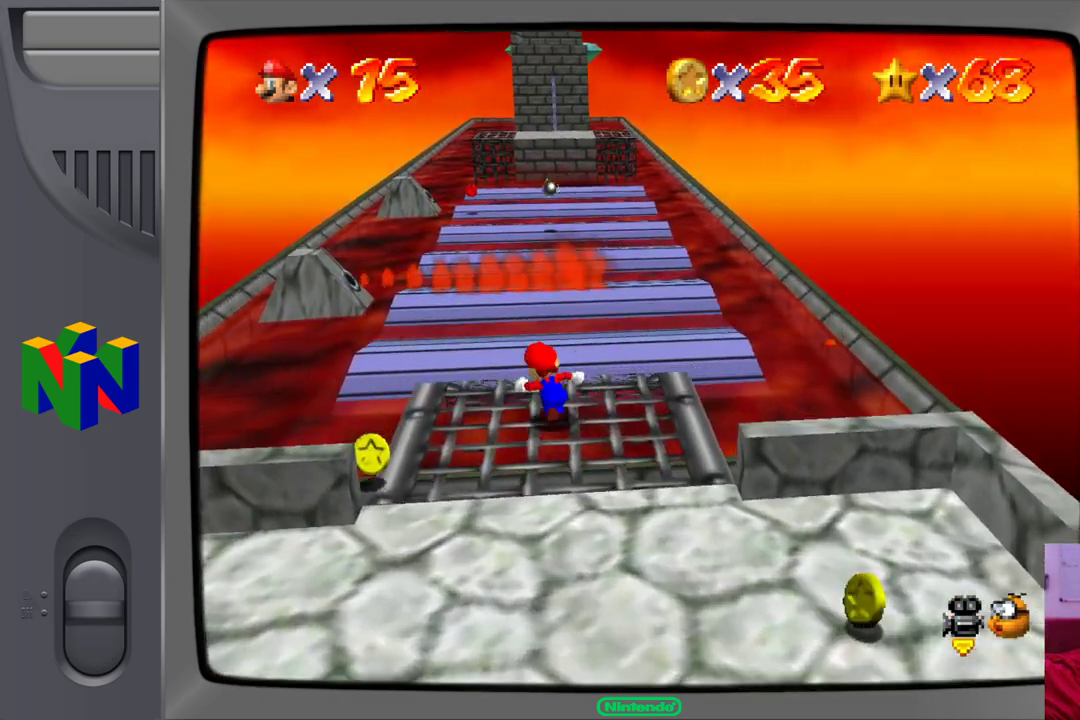
{"buttons": [], "left_stick": "up-left", "events": [[183, "A", "down"], [267, "A", "up"], [383, "left_stick", "up-left"]]}
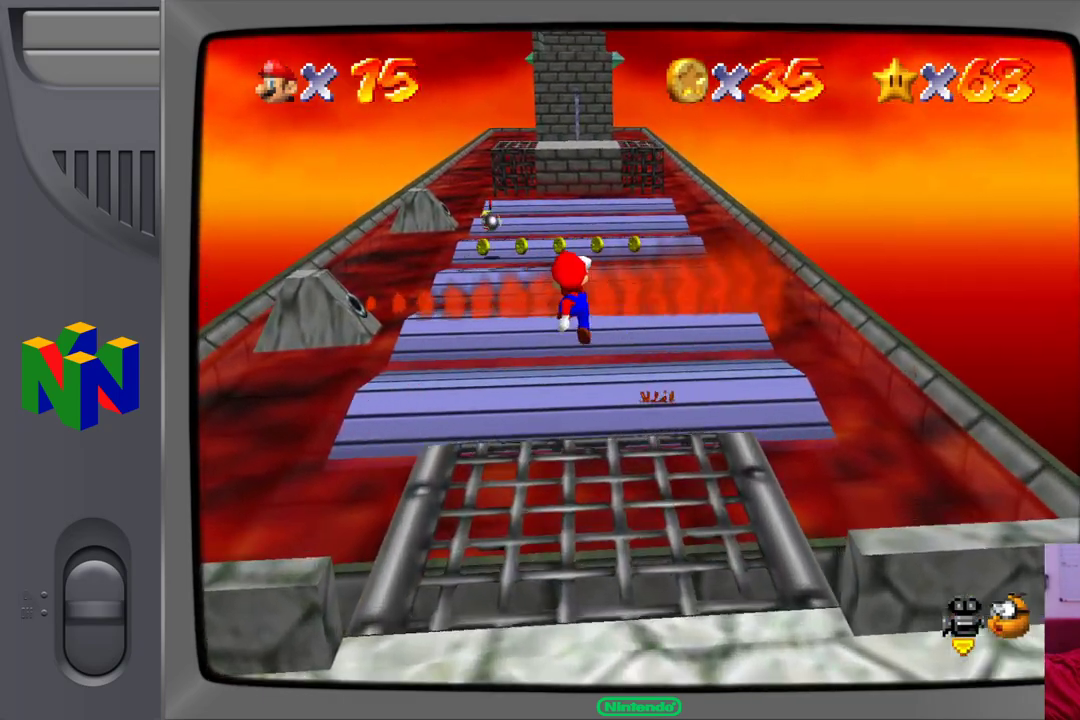
{"buttons": [], "left_stick": "up-left", "events": []}
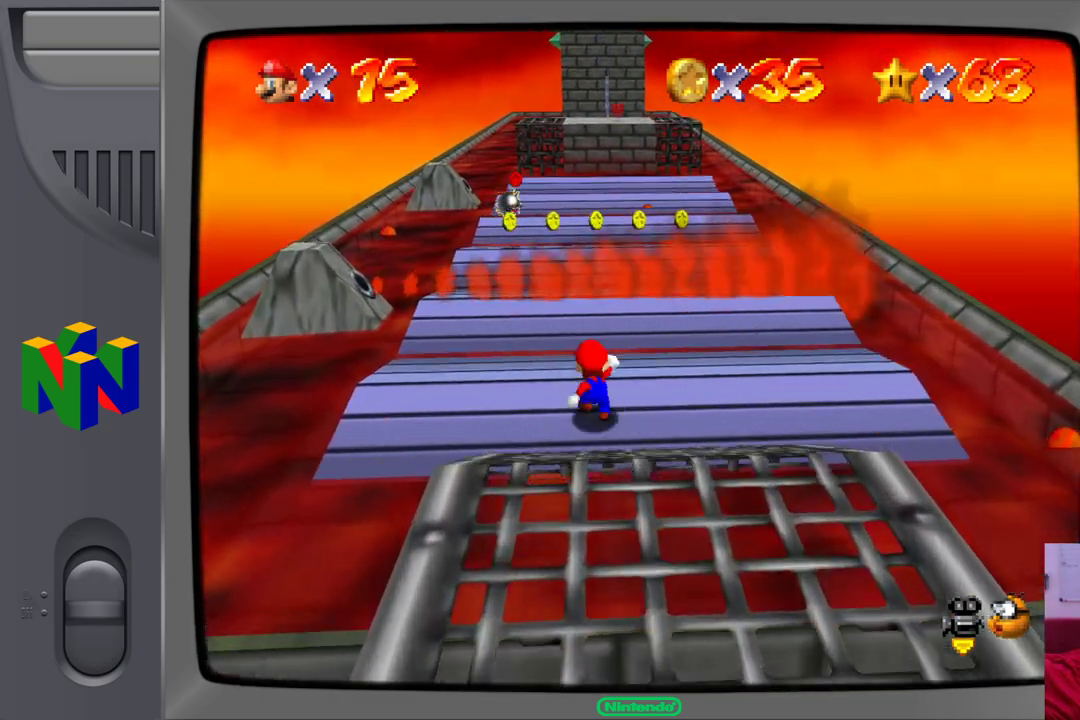
{"buttons": ["A"], "left_stick": "up-right", "events": [[267, "A", "down"], [500, "left_stick", "up-right"]]}
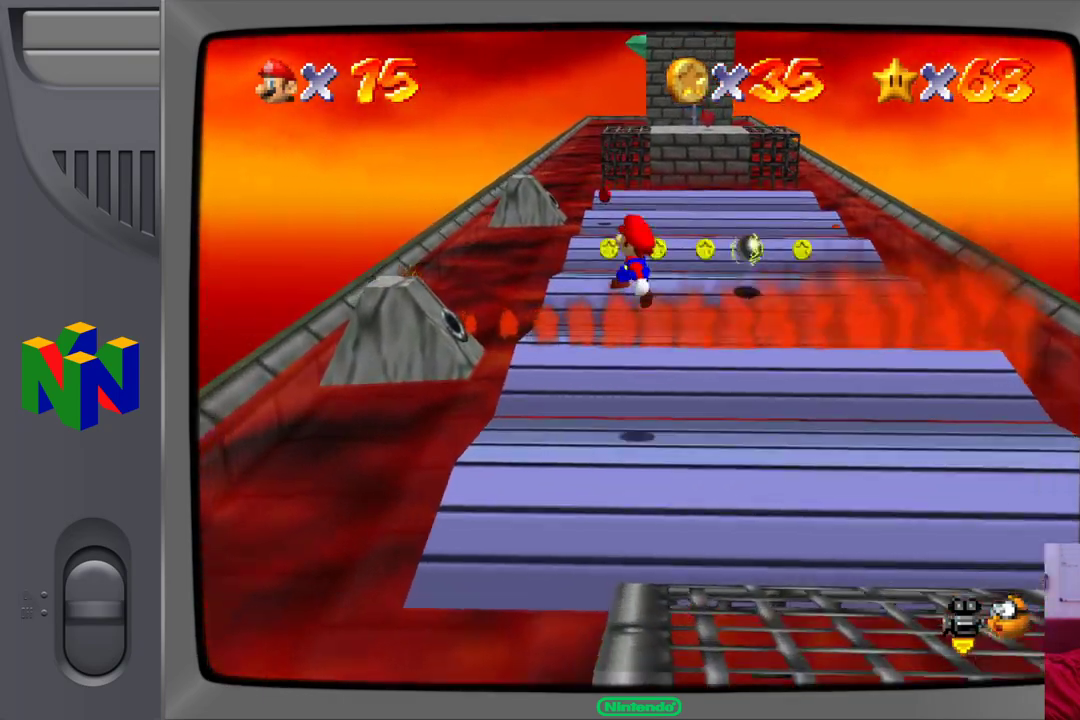
{"buttons": [], "left_stick": "up-right", "events": [[333, "A", "up"]]}
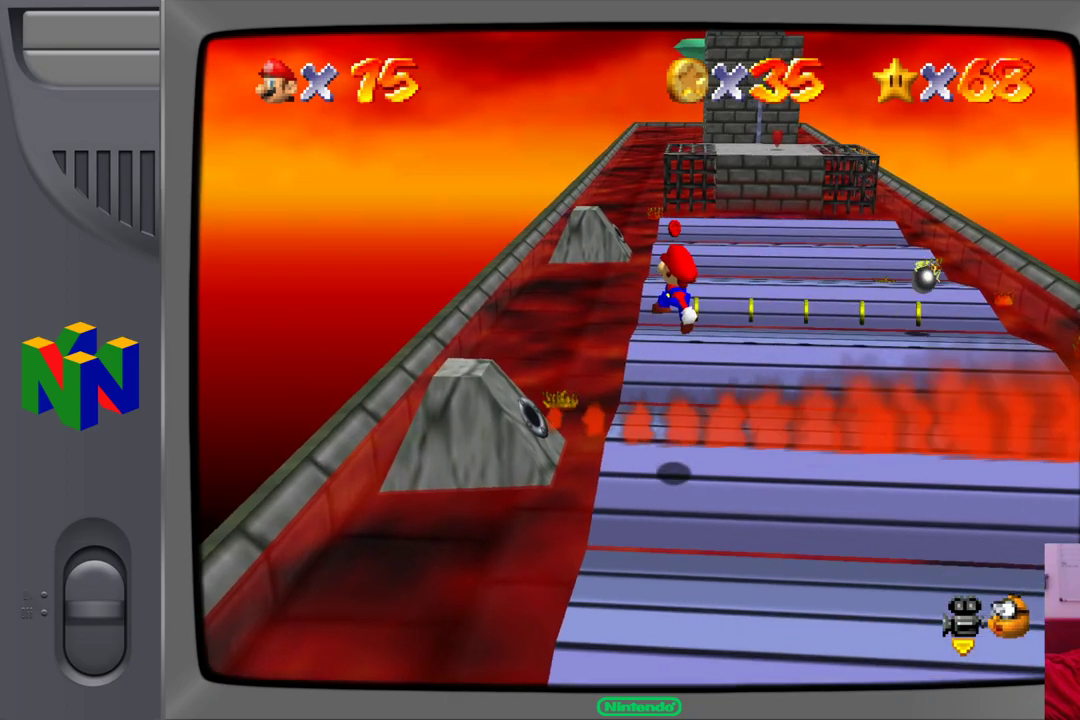
{"buttons": [], "left_stick": "right", "events": [[250, "left_stick", "right"]]}
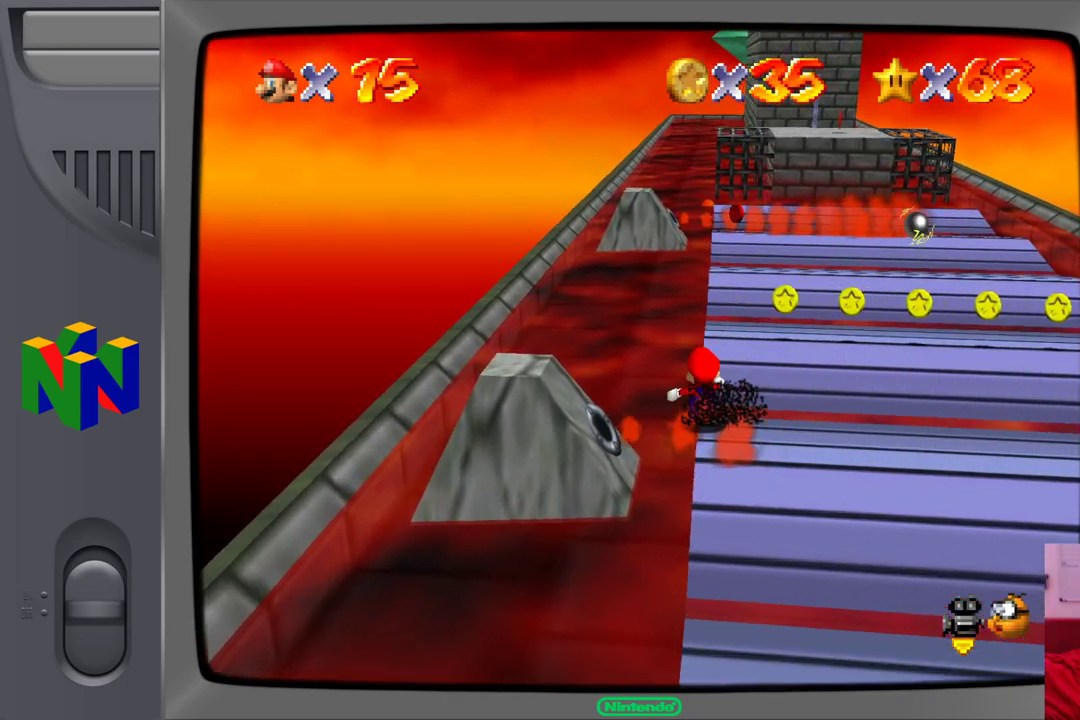
{"buttons": [], "left_stick": "up", "events": [[83, "left_stick", "up-right"], [133, "A", "down"], [383, "A", "up"], [383, "left_stick", "up"]]}
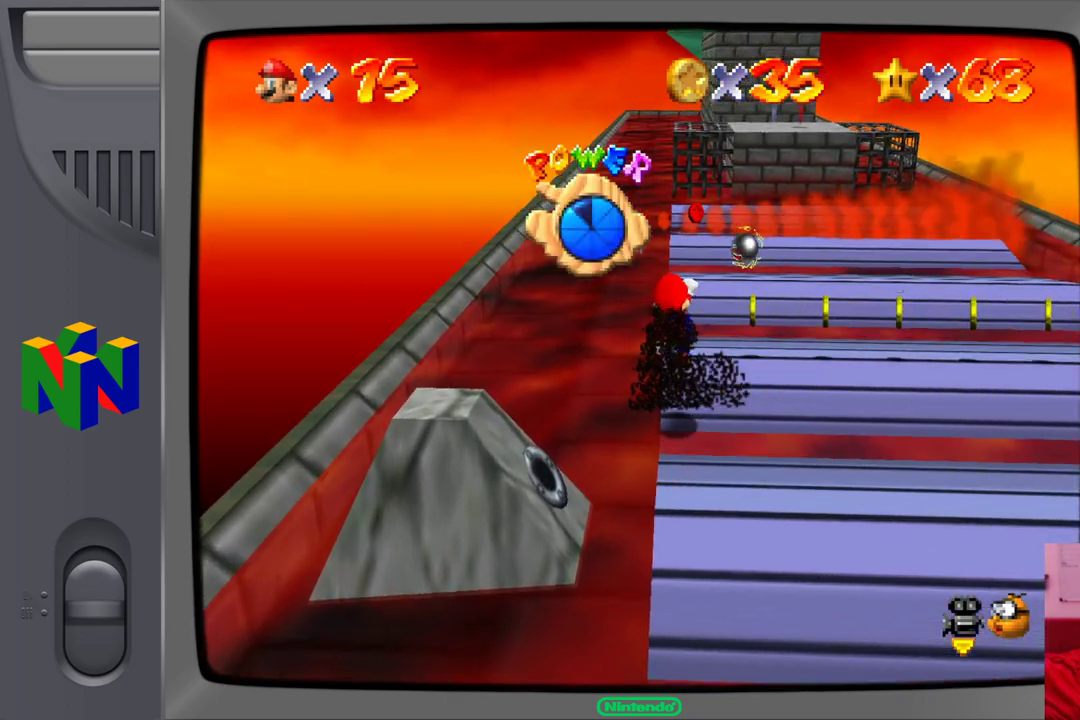
{"buttons": ["A"], "left_stick": "up-right", "events": [[83, "left_stick", "up-right"], [500, "A", "down"]]}
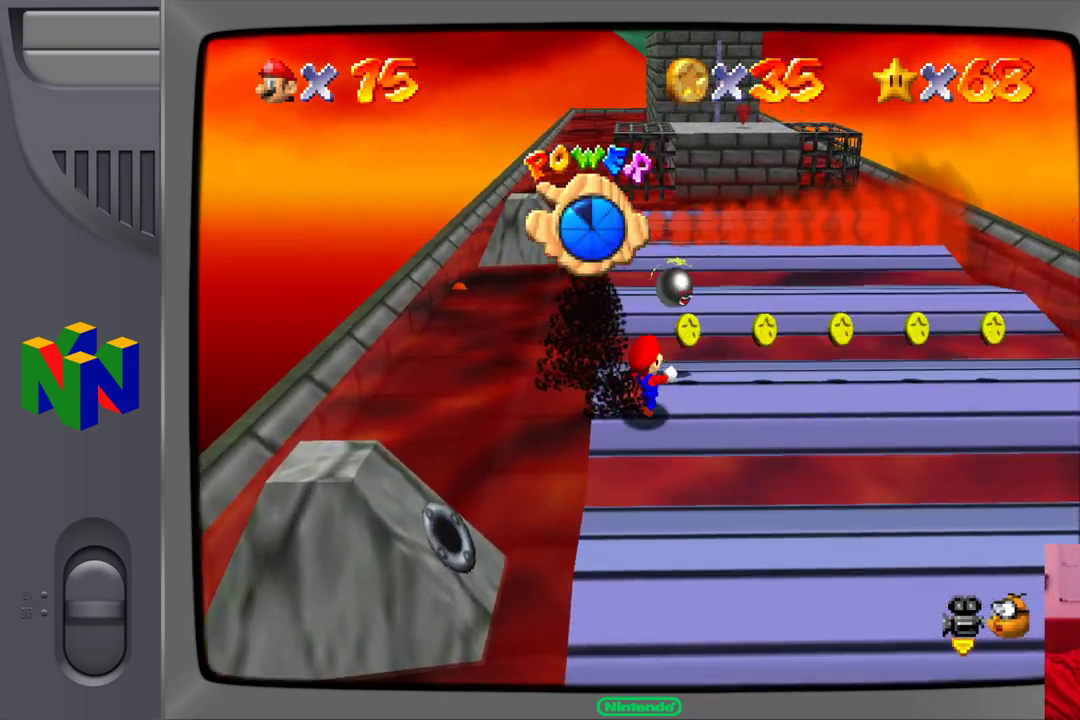
{"buttons": [], "left_stick": "up", "events": [[117, "left_stick", "up"], [467, "A", "up"]]}
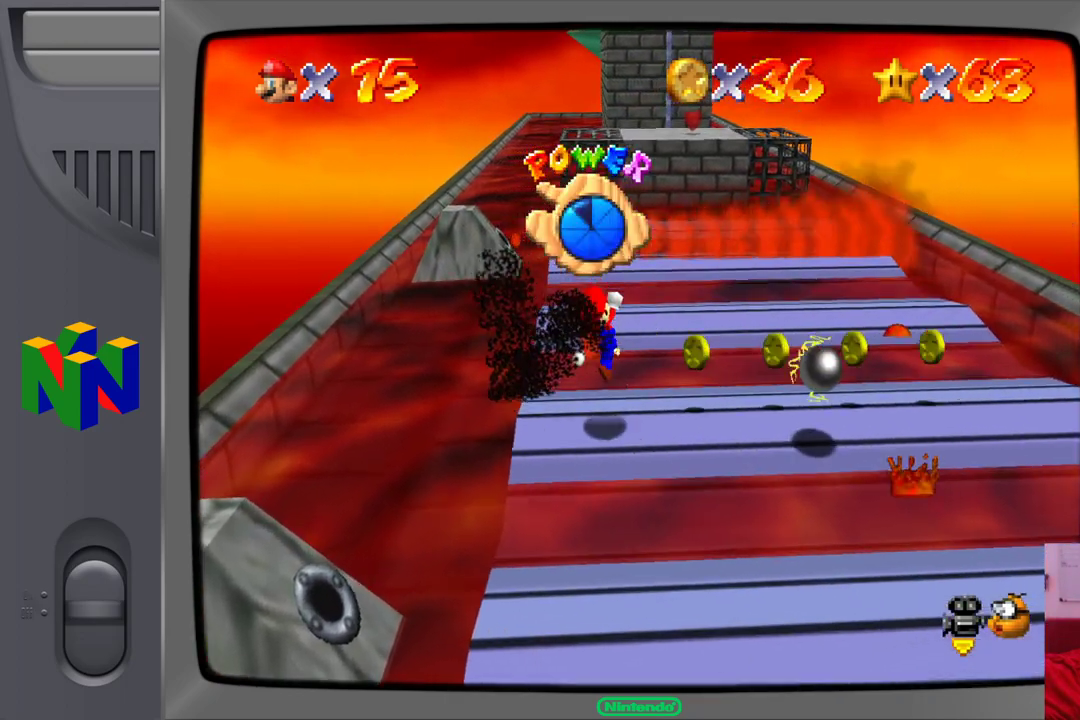
{"buttons": ["A"], "left_stick": "up", "events": [[233, "left_stick", "up-left"], [317, "A", "down"], [483, "left_stick", "up"]]}
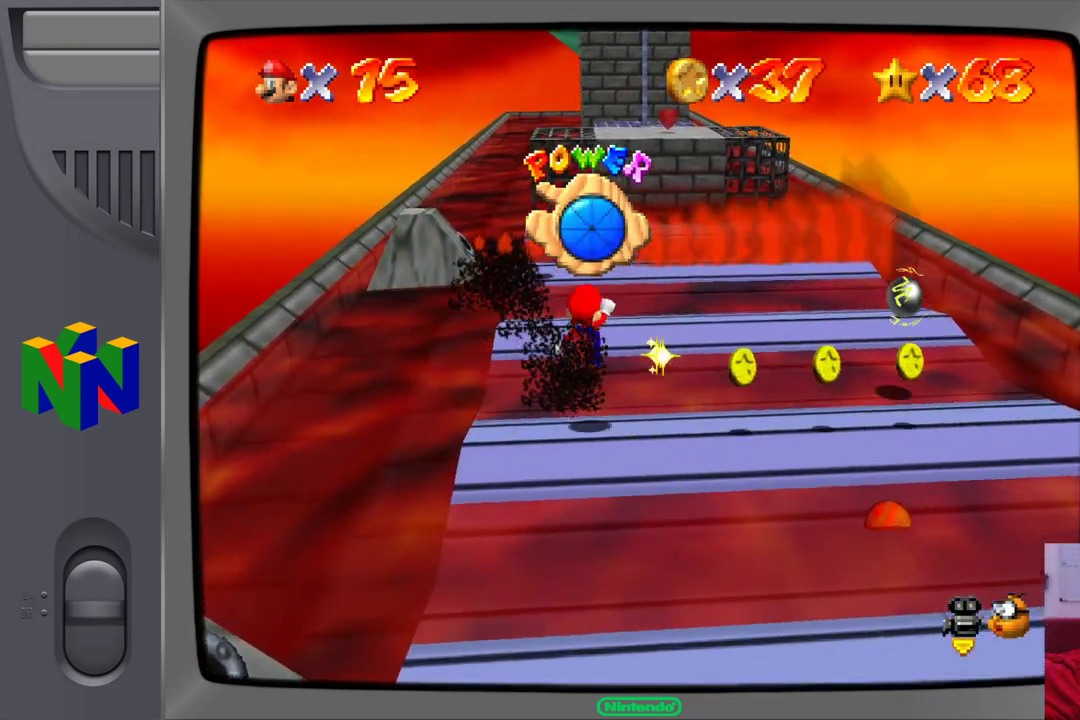
{"buttons": [], "left_stick": "up", "events": [[267, "B", "down"], [367, "A", "up"], [467, "B", "up"]]}
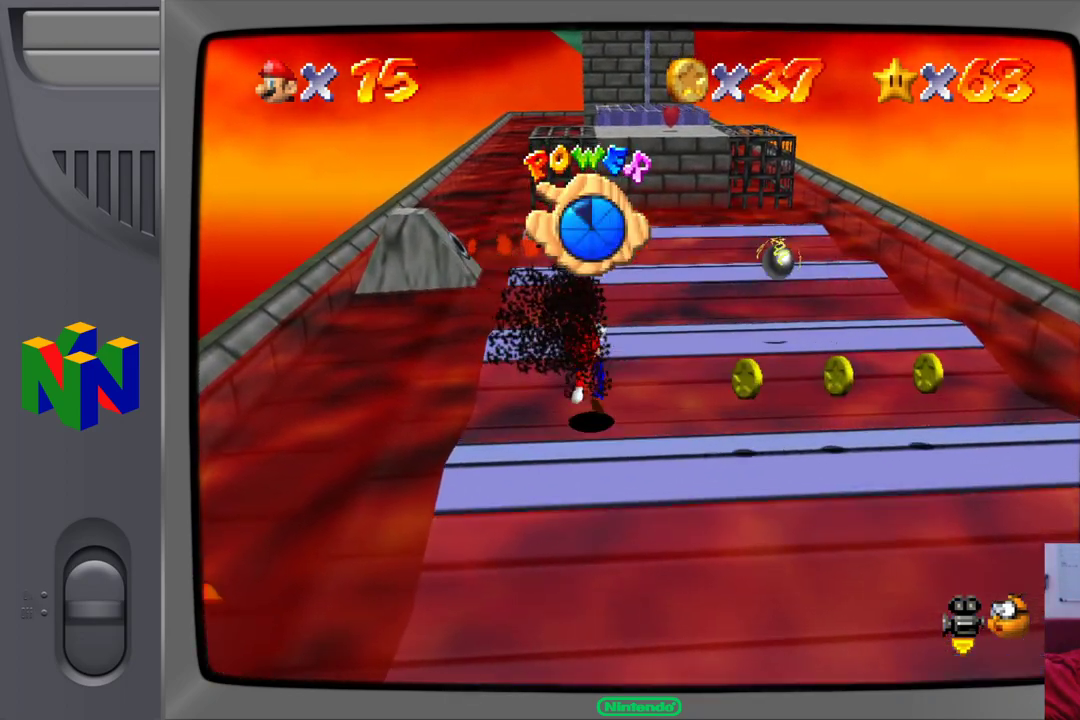
{"buttons": ["A"], "left_stick": "up", "events": [[217, "A", "down"]]}
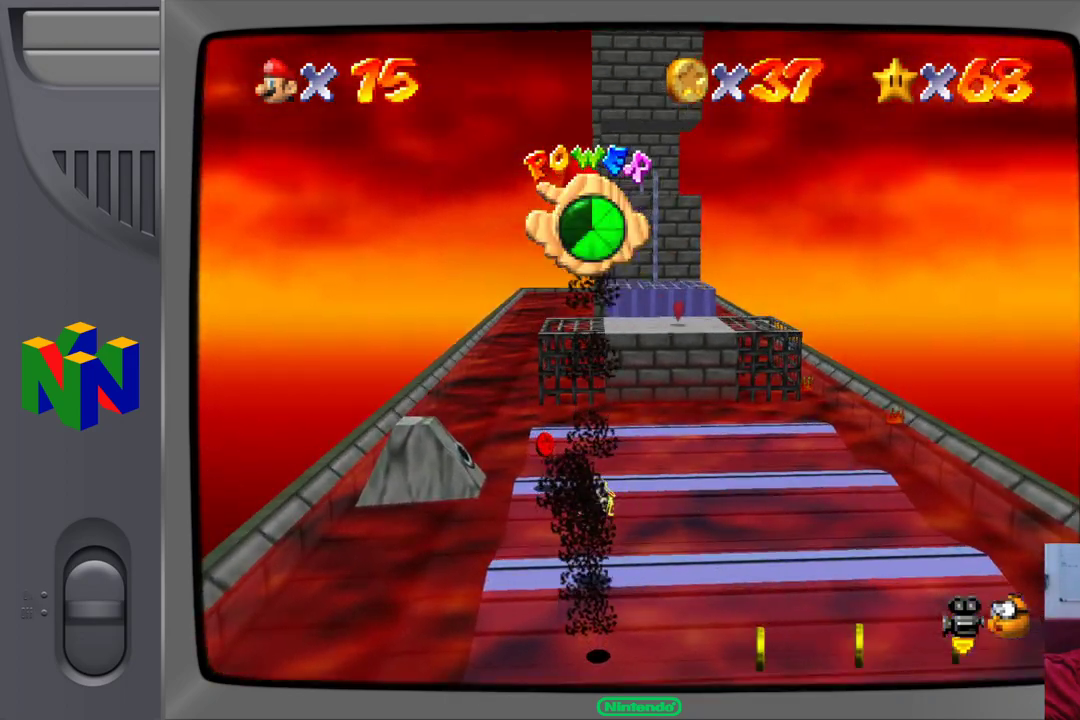
{"buttons": [], "left_stick": "center", "events": [[100, "A", "up"], [383, "left_stick", "center"]]}